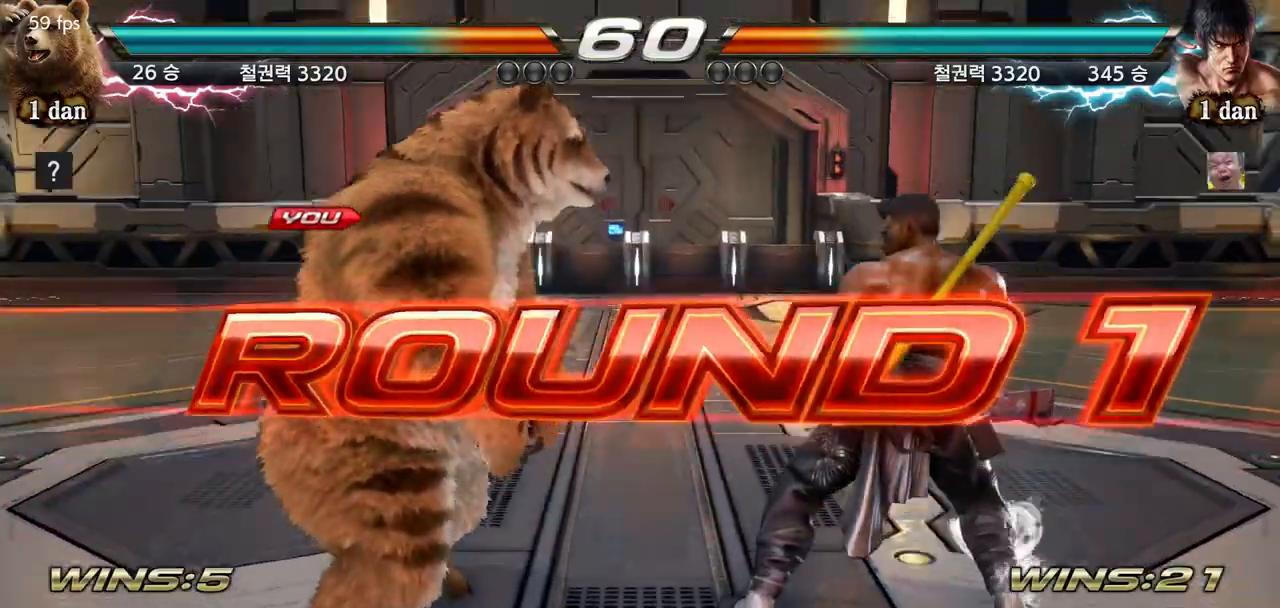
Gameplay with a controller (arcade stick); each line is a JSON object with the inputs held at the frame after it. "events" lists button and stick changes between this image and that frame as [ms after this image, input, new state], when the widget could be followed in between. Not read: L3 R3.
{"buttons": [], "left_stick": "right", "events": [[317, "left_stick", "right"], [400, "left_stick", "center"], [501, "left_stick", "right"]]}
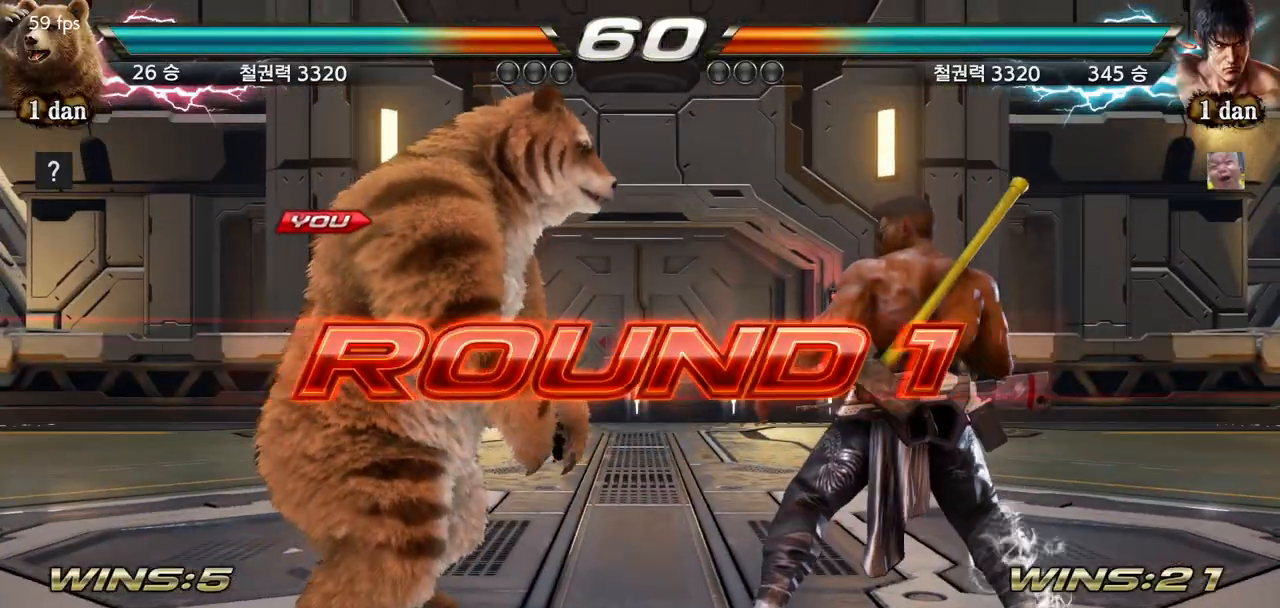
{"buttons": [], "left_stick": "center", "events": [[100, "left_stick", "center"], [183, "left_stick", "right"], [283, "left_stick", "center"]]}
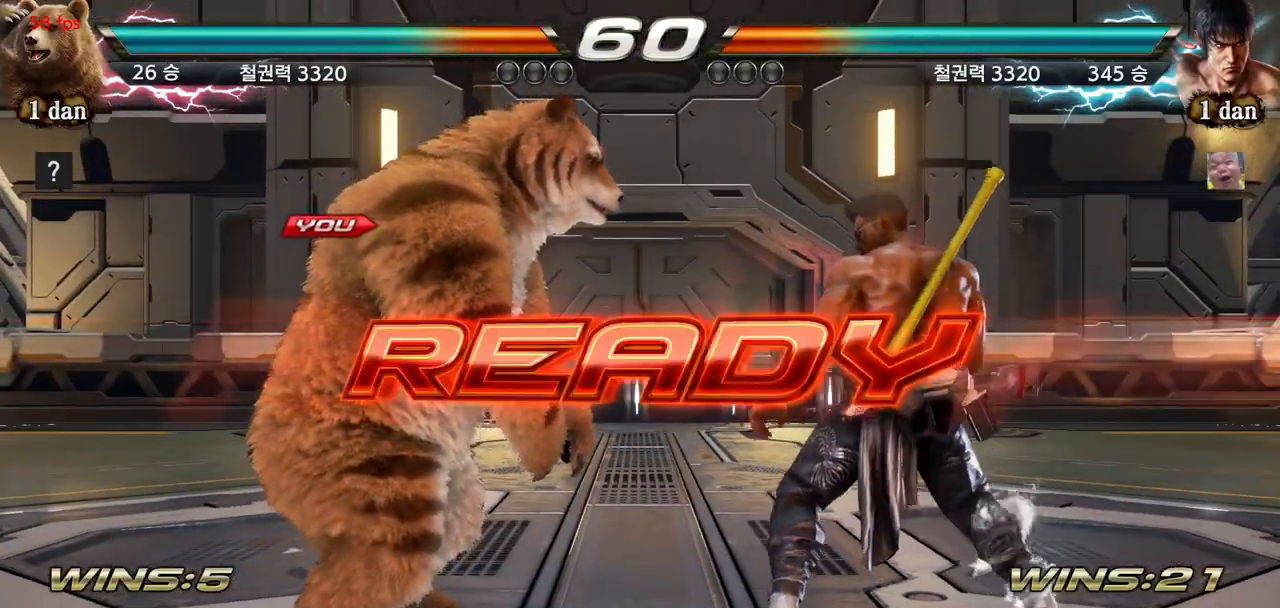
{"buttons": [], "left_stick": "center", "events": []}
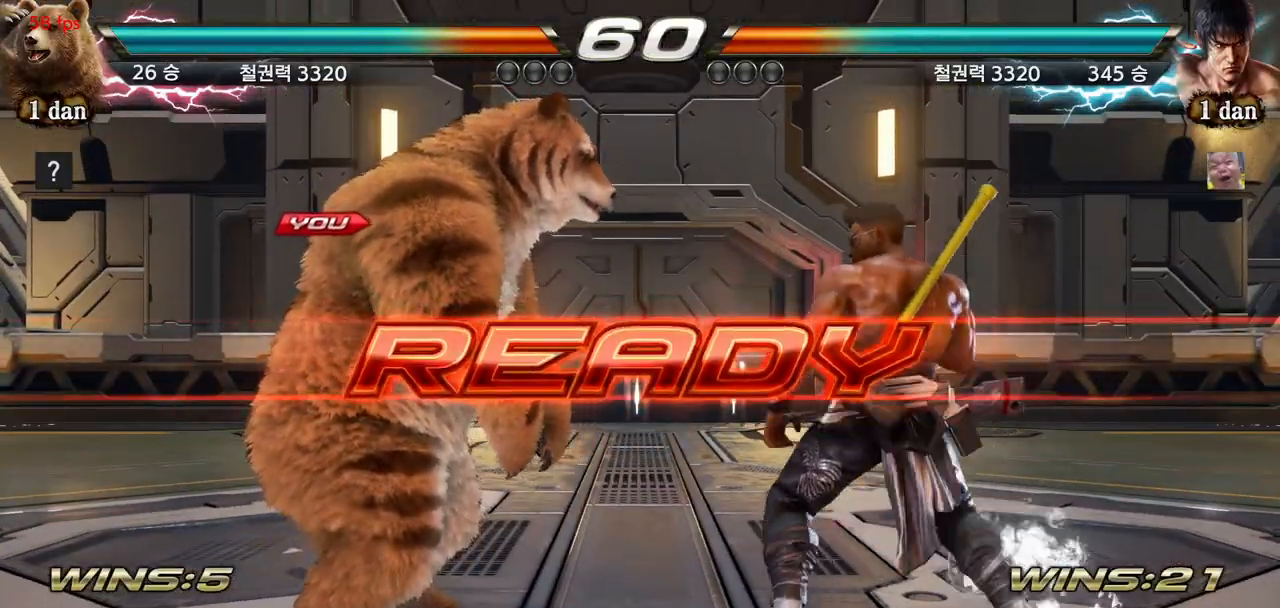
{"buttons": [], "left_stick": "center", "events": []}
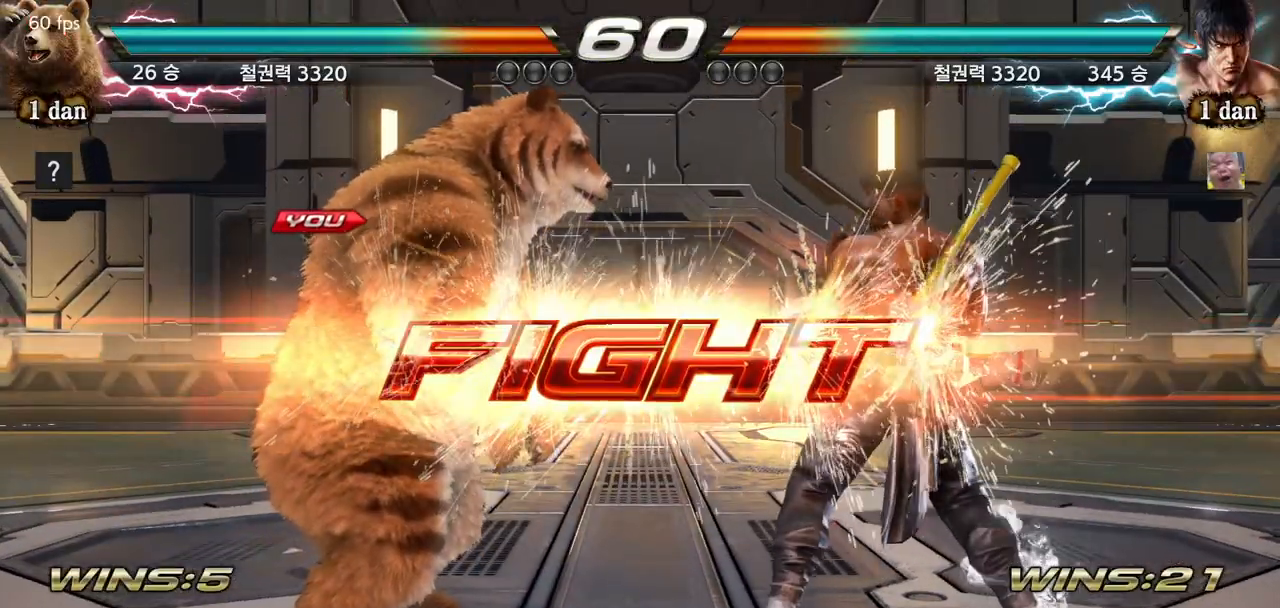
{"buttons": [], "left_stick": "center", "events": [[184, "left_stick", "down"], [200, "SQUARE", "down"], [217, "TRIANGLE", "down"], [284, "SQUARE", "up"], [284, "TRIANGLE", "up"], [400, "left_stick", "center"]]}
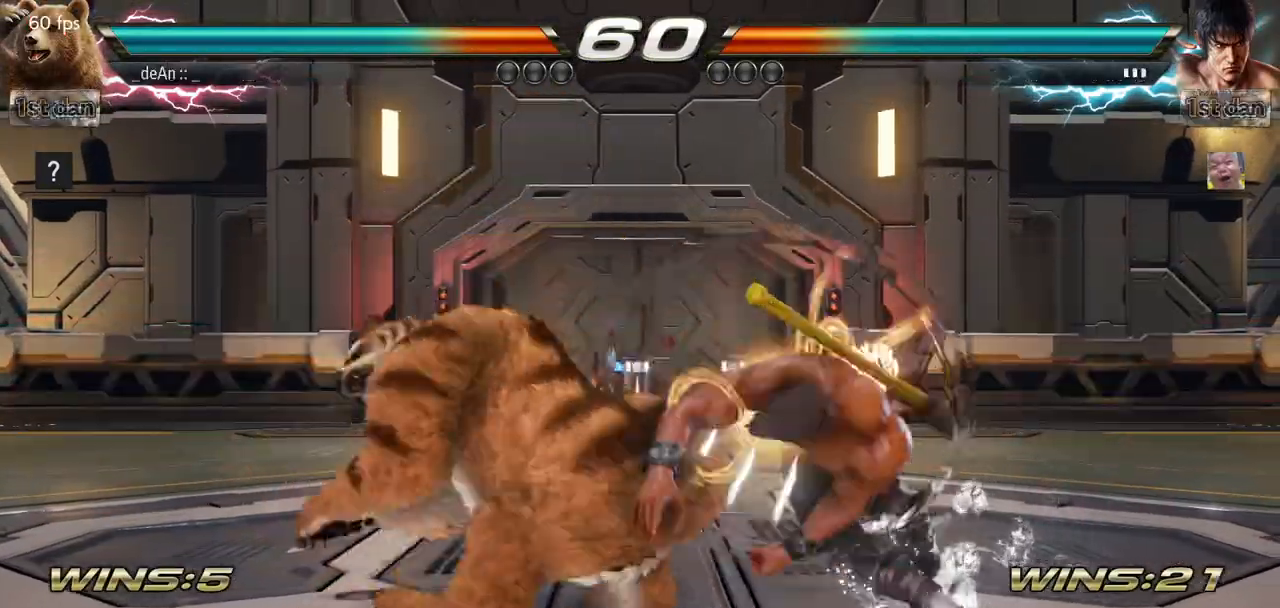
{"buttons": [], "left_stick": "center", "events": []}
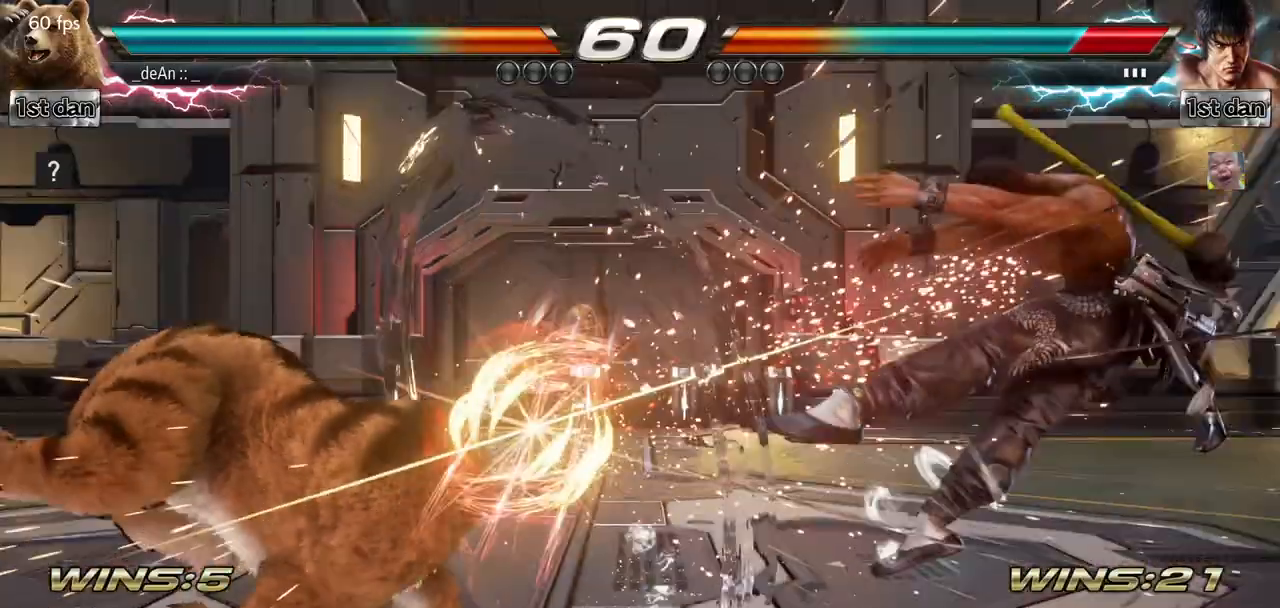
{"buttons": [], "left_stick": "right", "events": [[50, "SQUARE", "down"], [217, "SQUARE", "up"], [451, "left_stick", "right"]]}
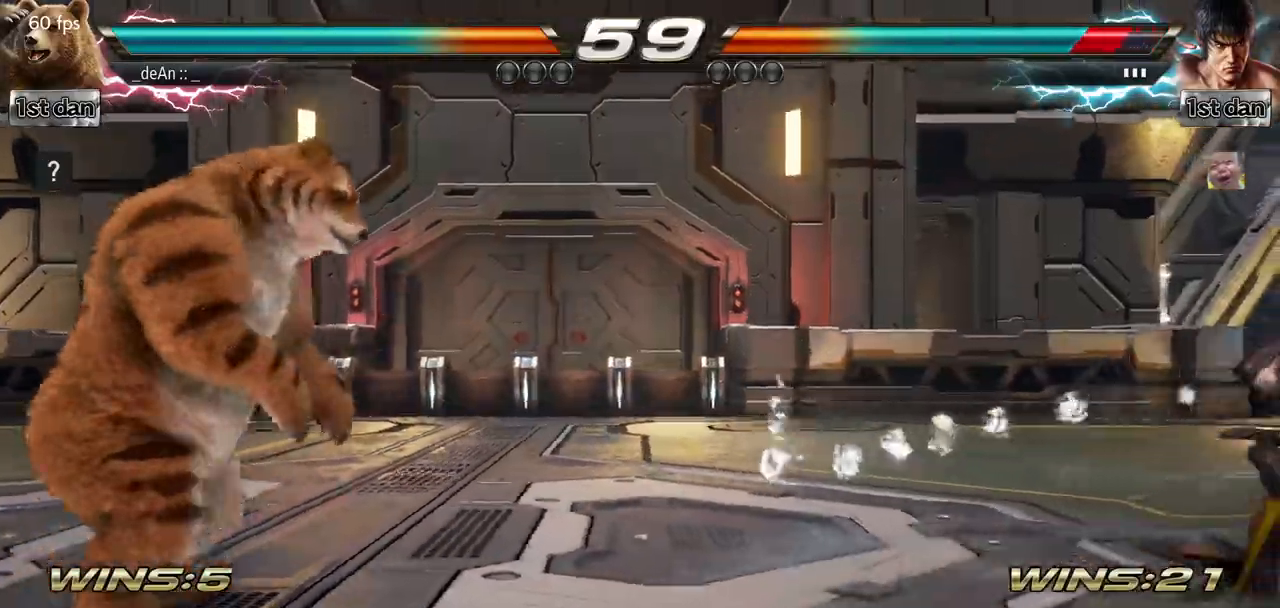
{"buttons": [], "left_stick": "right", "events": [[16, "left_stick", "center"], [100, "left_stick", "right"]]}
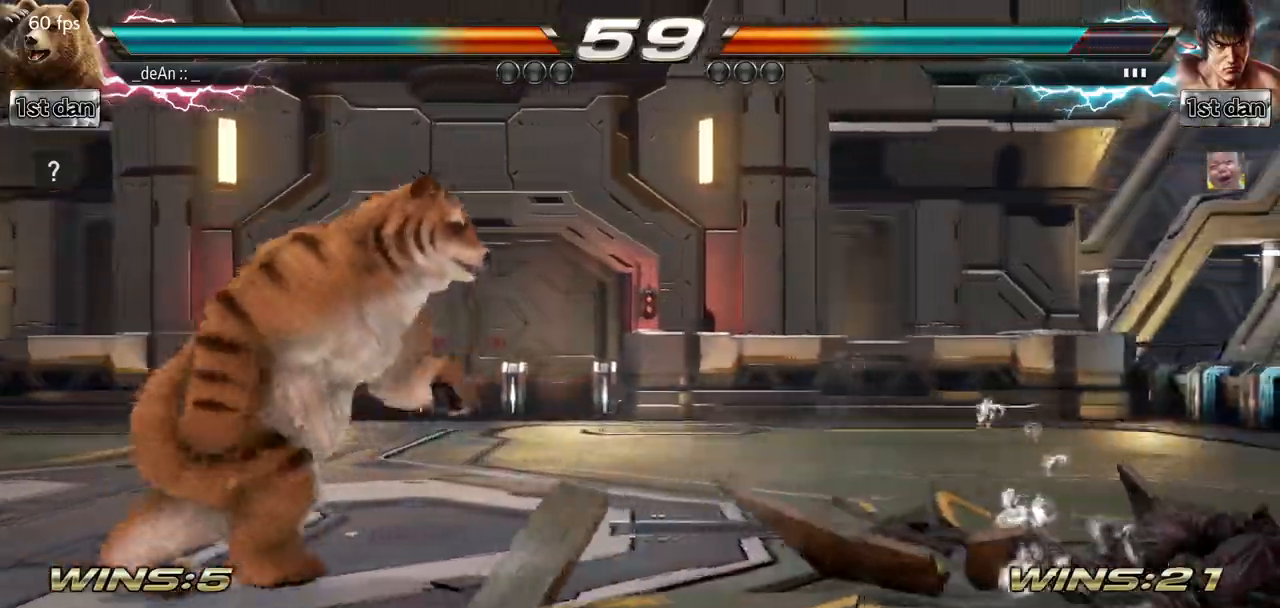
{"buttons": [], "left_stick": "left", "events": [[367, "left_stick", "left"]]}
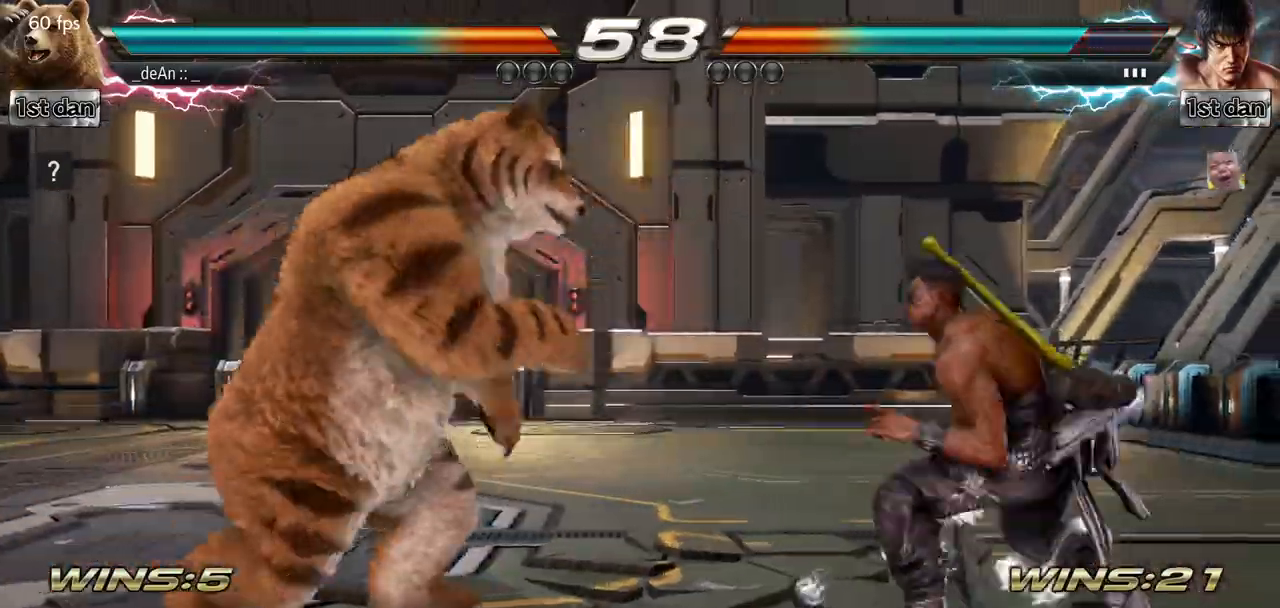
{"buttons": [], "left_stick": "right", "events": [[417, "left_stick", "center"], [483, "left_stick", "right"]]}
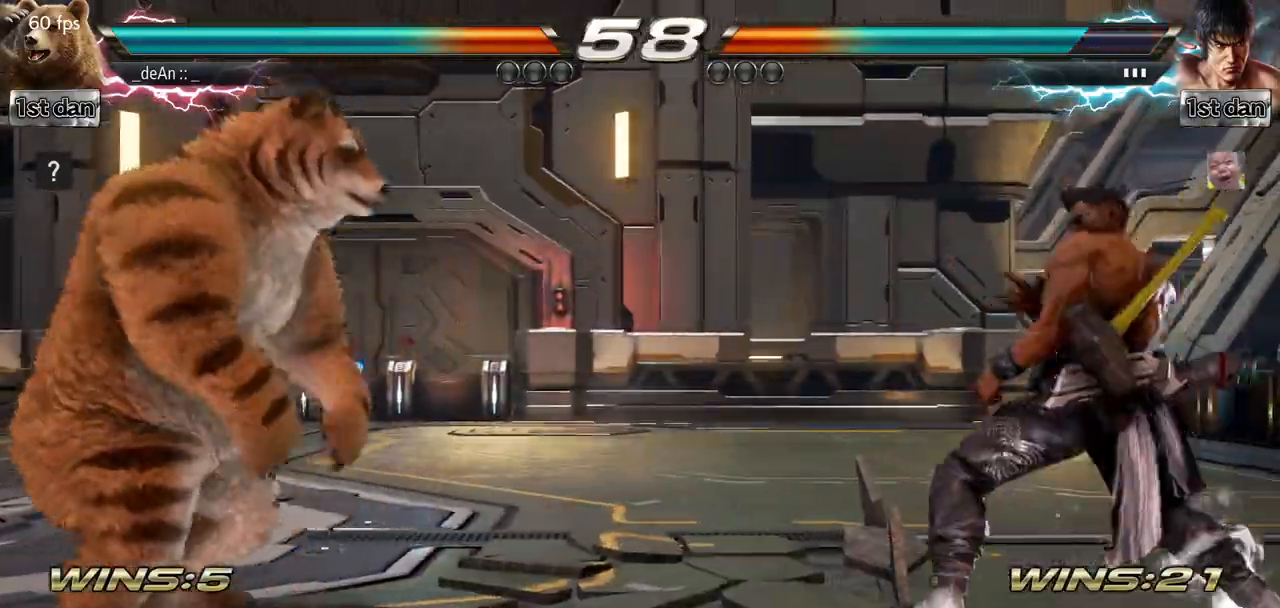
{"buttons": [], "left_stick": "center", "events": [[50, "left_stick", "center"], [117, "left_stick", "right"], [167, "TRIANGLE", "down"], [300, "TRIANGLE", "up"], [384, "left_stick", "center"]]}
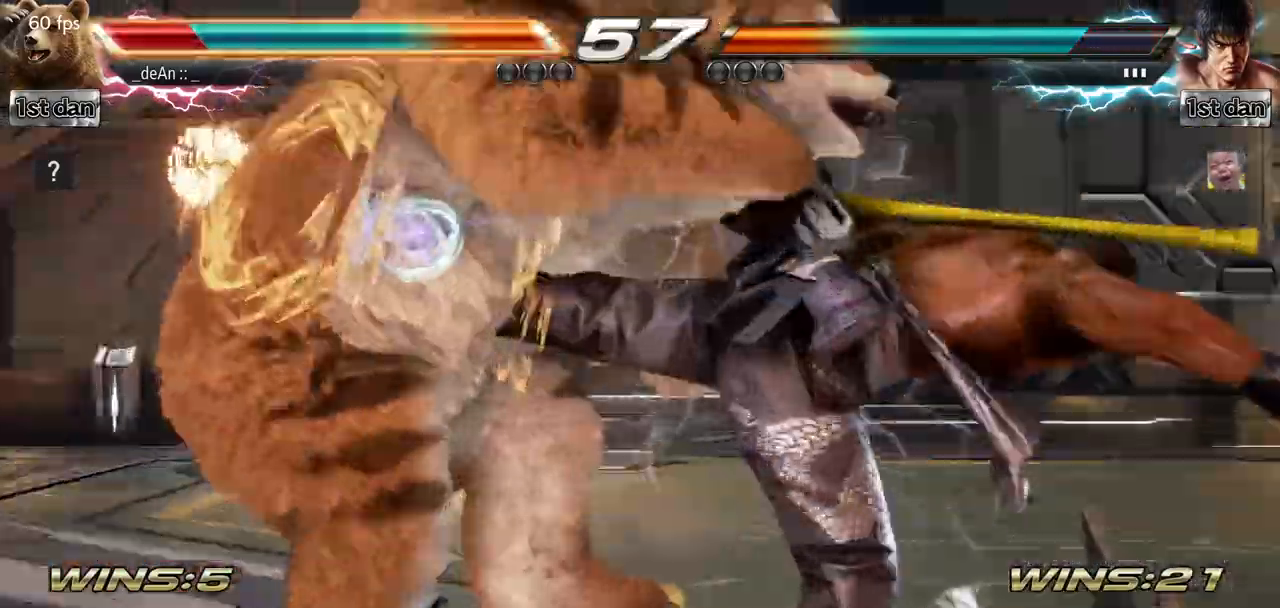
{"buttons": ["SQUARE"], "left_stick": "left", "events": [[333, "left_stick", "left"], [467, "SQUARE", "down"]]}
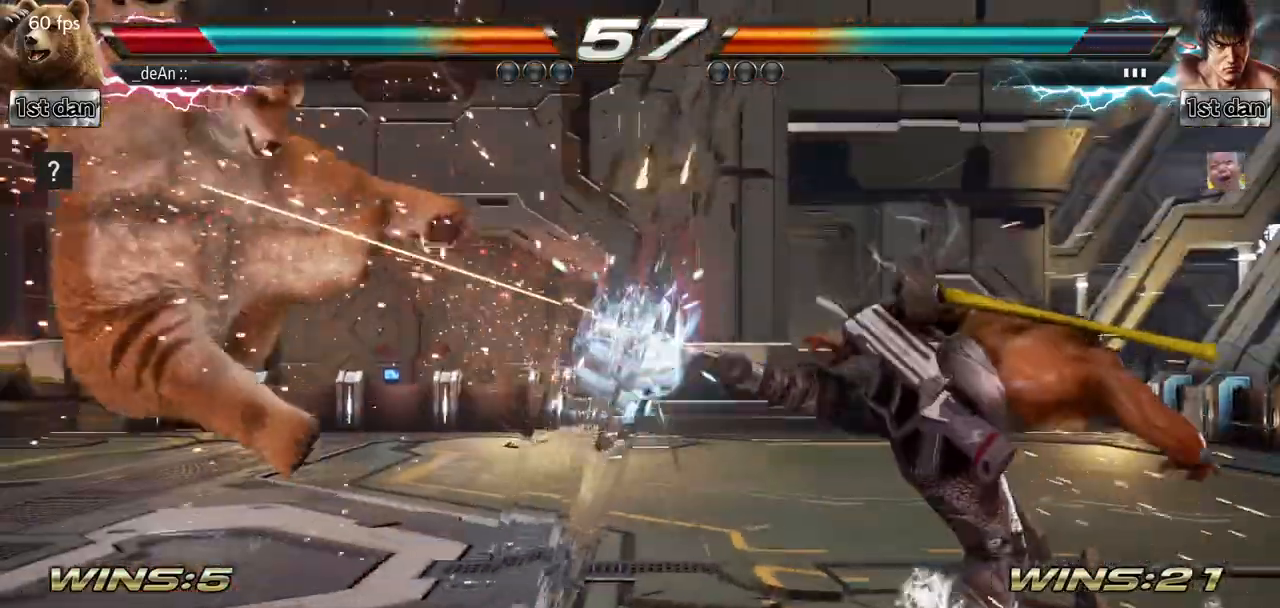
{"buttons": ["SQUARE"], "left_stick": "center", "events": [[67, "SQUARE", "up"], [400, "SQUARE", "down"], [501, "left_stick", "center"]]}
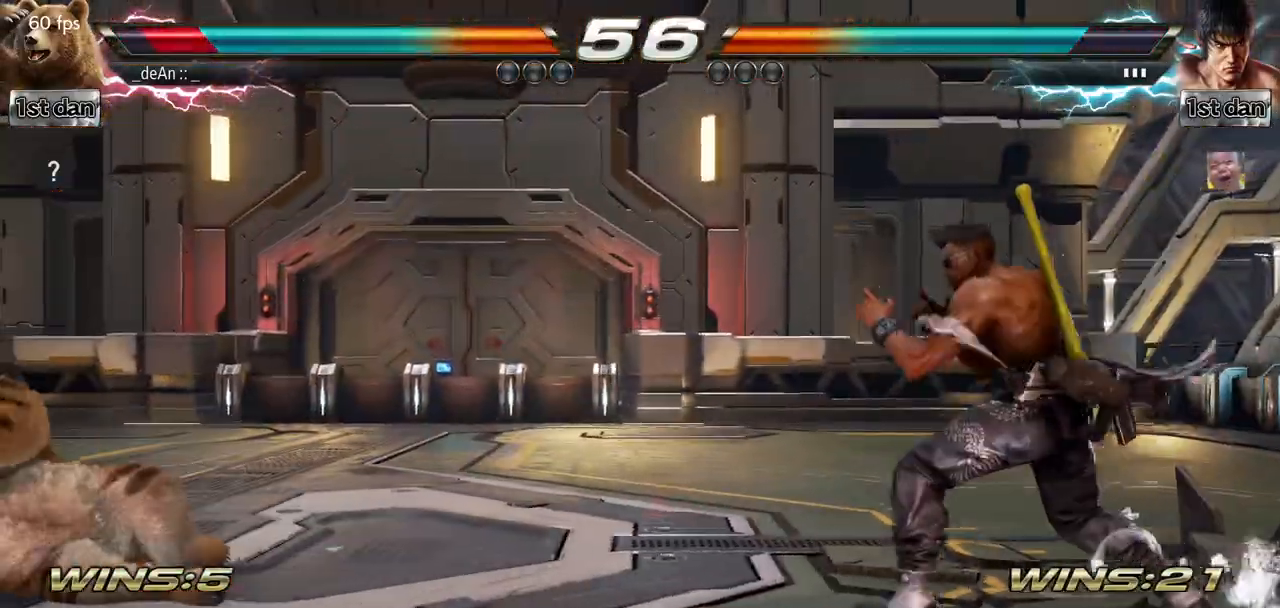
{"buttons": [], "left_stick": "up", "events": [[33, "SQUARE", "up"], [333, "left_stick", "up"], [400, "left_stick", "center"], [483, "left_stick", "up"]]}
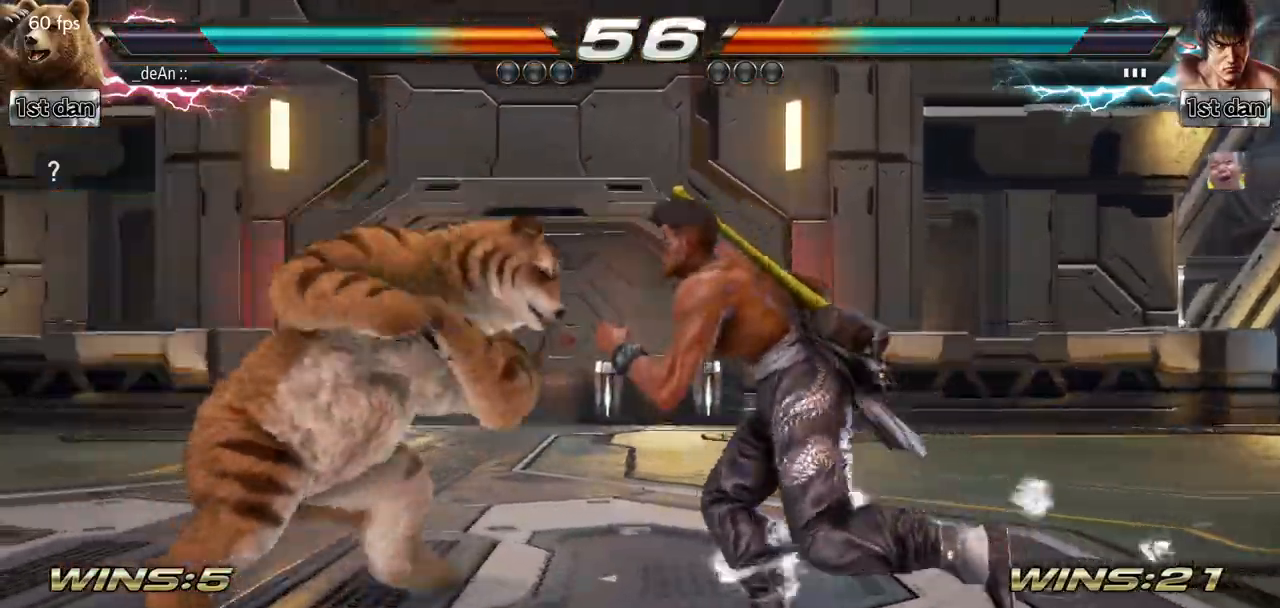
{"buttons": [], "left_stick": "center", "events": [[17, "left_stick", "center"], [134, "SQUARE", "down"], [384, "SQUARE", "up"]]}
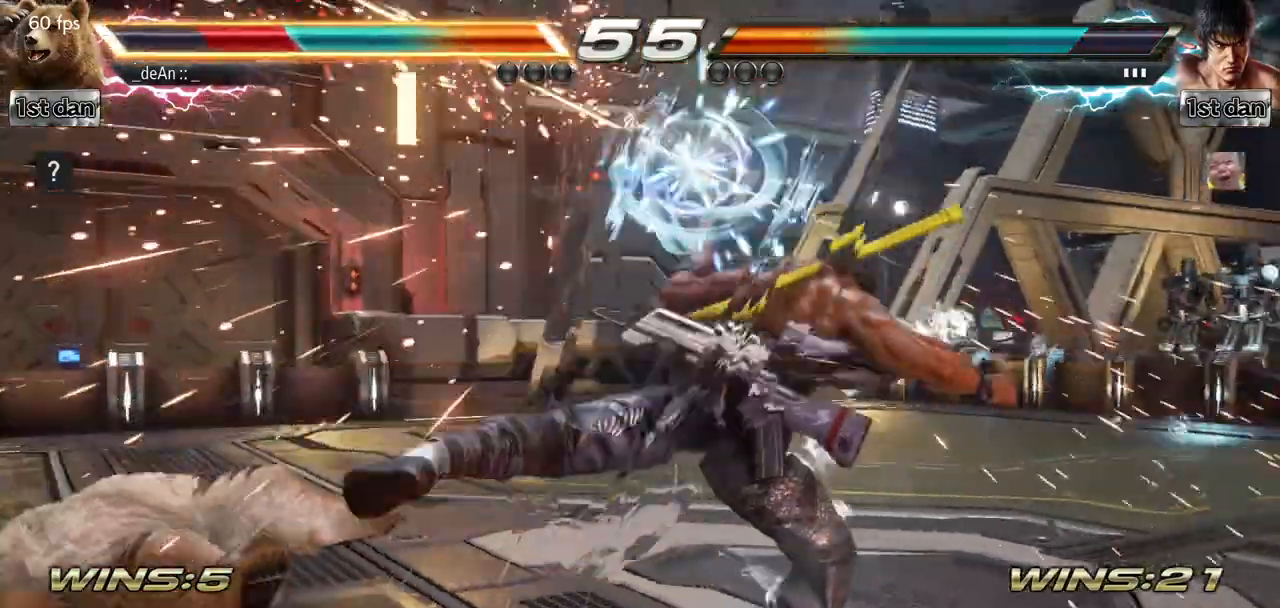
{"buttons": [], "left_stick": "left", "events": [[216, "left_stick", "left"]]}
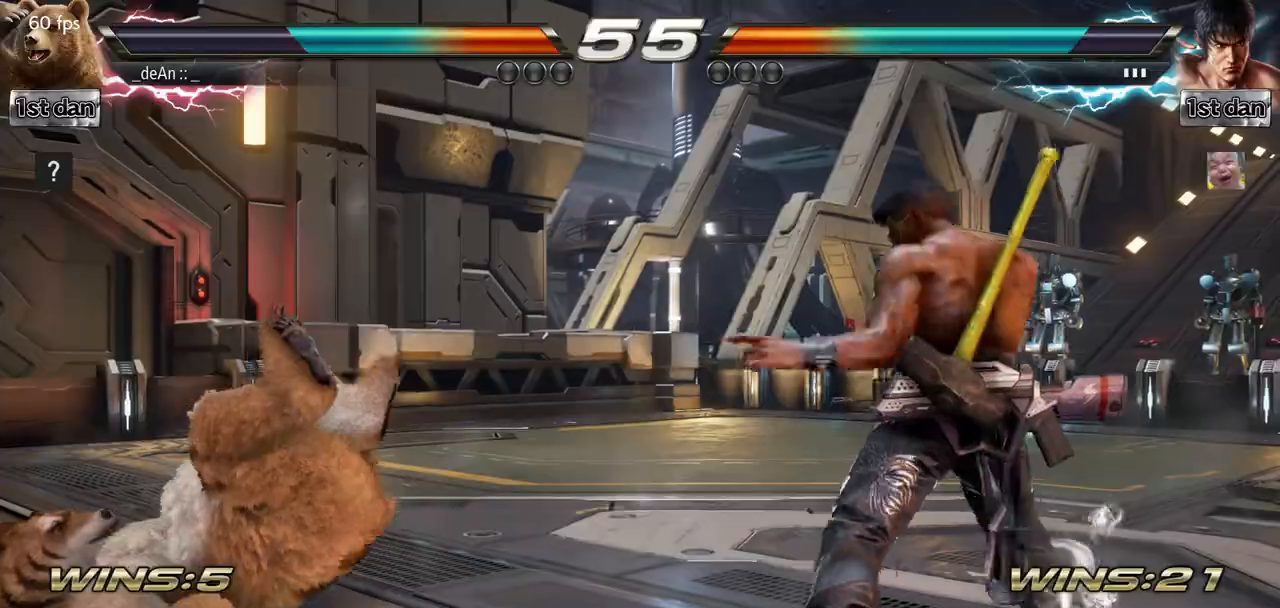
{"buttons": [], "left_stick": "down", "events": [[17, "SQUARE", "down"], [117, "SQUARE", "up"], [200, "SQUARE", "down"], [334, "SQUARE", "up"], [417, "left_stick", "down"]]}
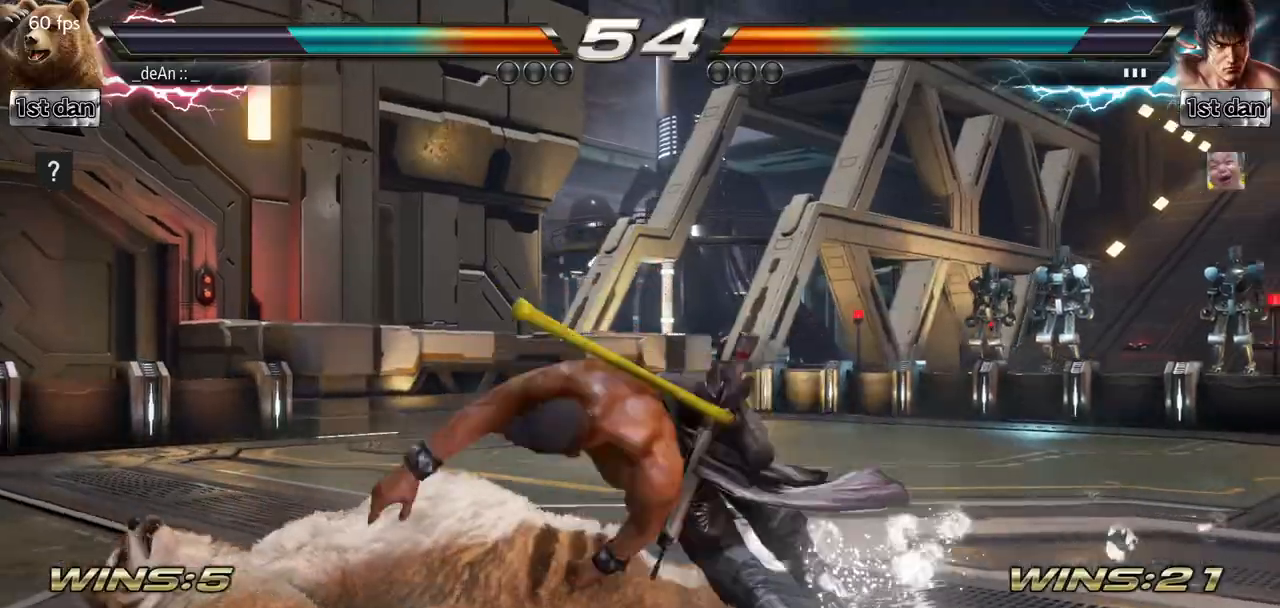
{"buttons": [], "left_stick": "down", "events": []}
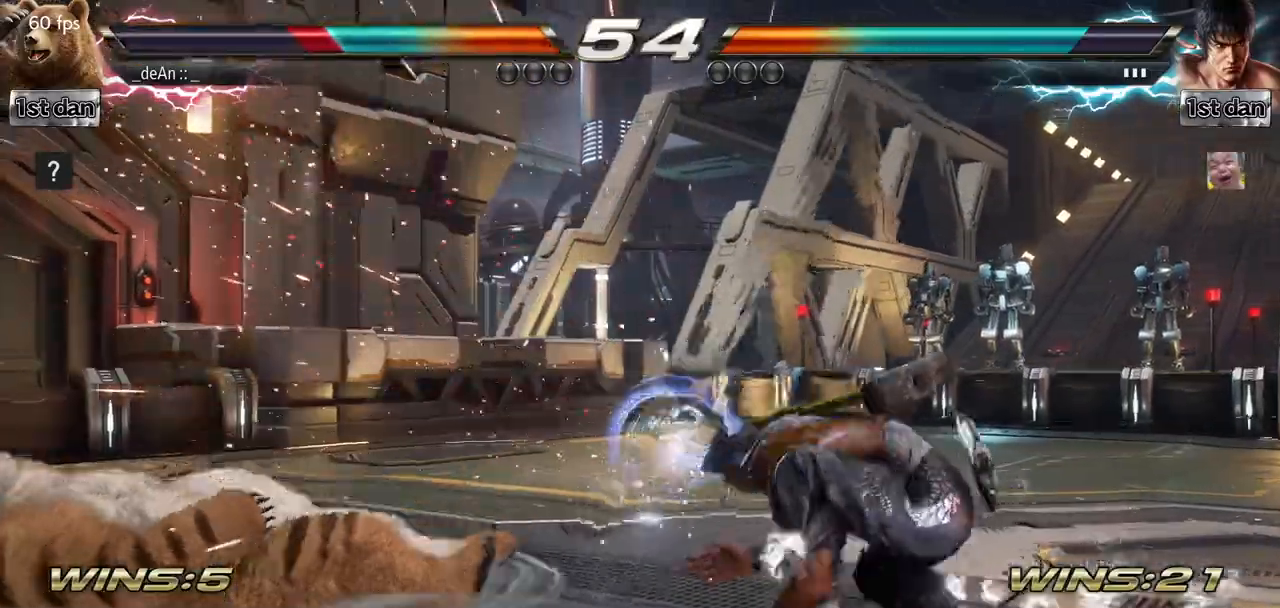
{"buttons": [], "left_stick": "left", "events": [[50, "left_stick", "center"], [100, "CIRCLE", "down"], [100, "left_stick", "left"], [217, "CIRCLE", "up"], [350, "SQUARE", "down"], [501, "SQUARE", "up"]]}
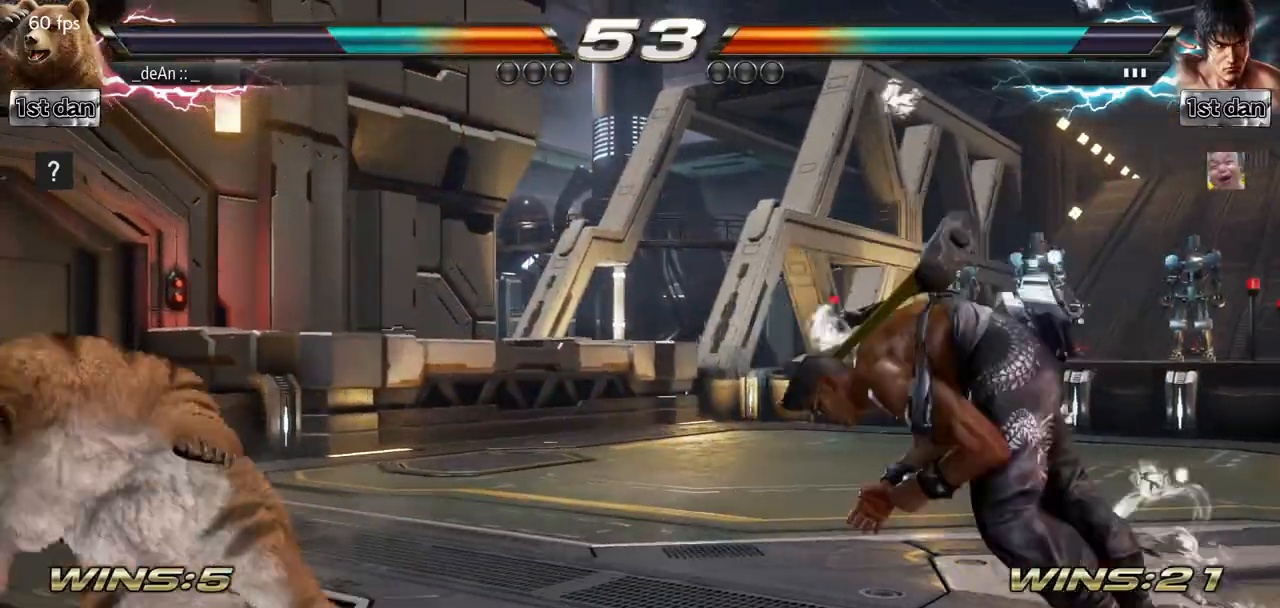
{"buttons": ["SQUARE"], "left_stick": "right", "events": [[50, "left_stick", "center"], [166, "left_stick", "right"], [216, "left_stick", "center"], [300, "left_stick", "right"], [467, "SQUARE", "down"]]}
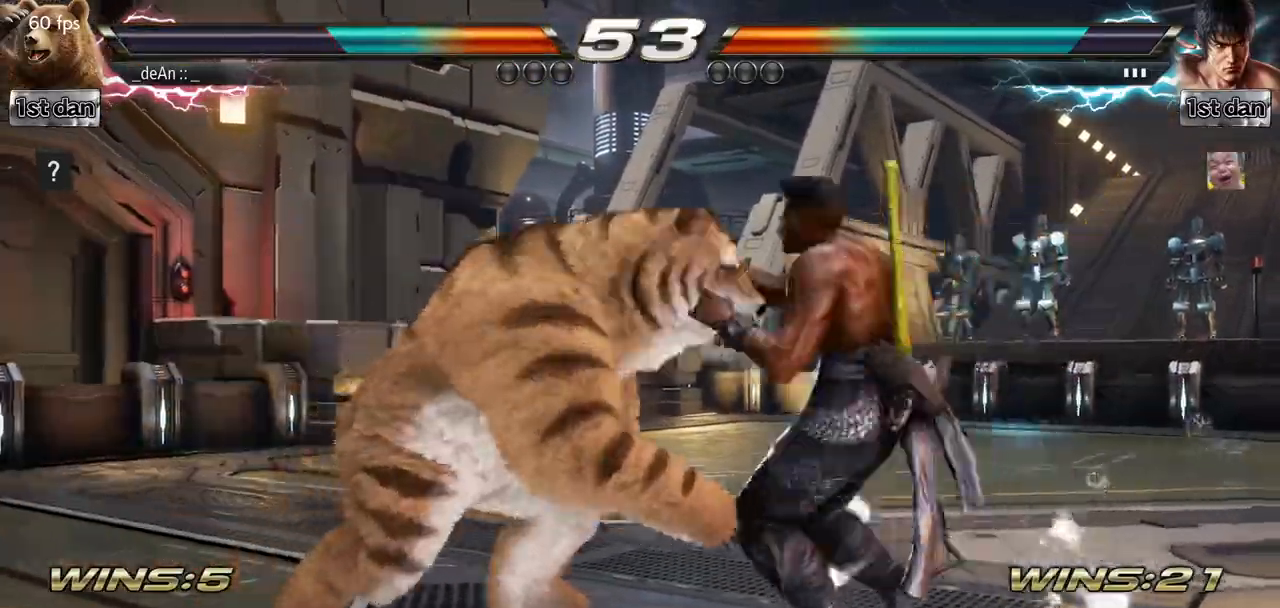
{"buttons": ["SQUARE"], "left_stick": "center", "events": [[50, "left_stick", "center"], [150, "SQUARE", "up"], [417, "SQUARE", "down"]]}
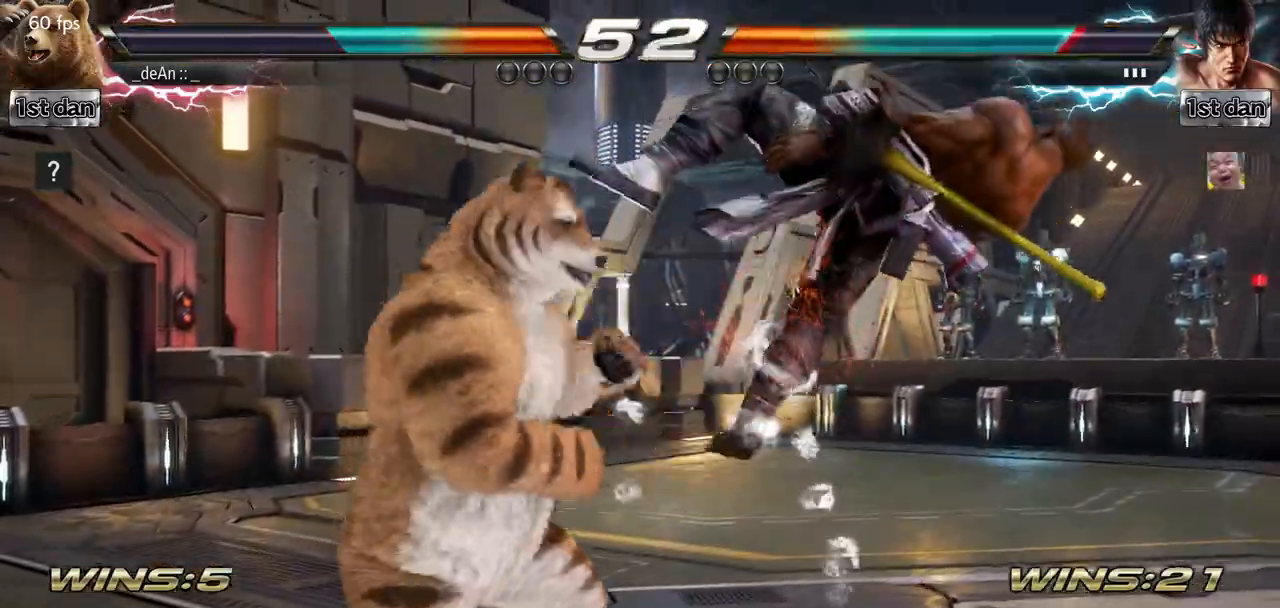
{"buttons": ["SQUARE", "TRIANGLE"], "left_stick": "left", "events": [[50, "SQUARE", "up"], [317, "left_stick", "left"], [383, "TRIANGLE", "down"], [500, "SQUARE", "down"]]}
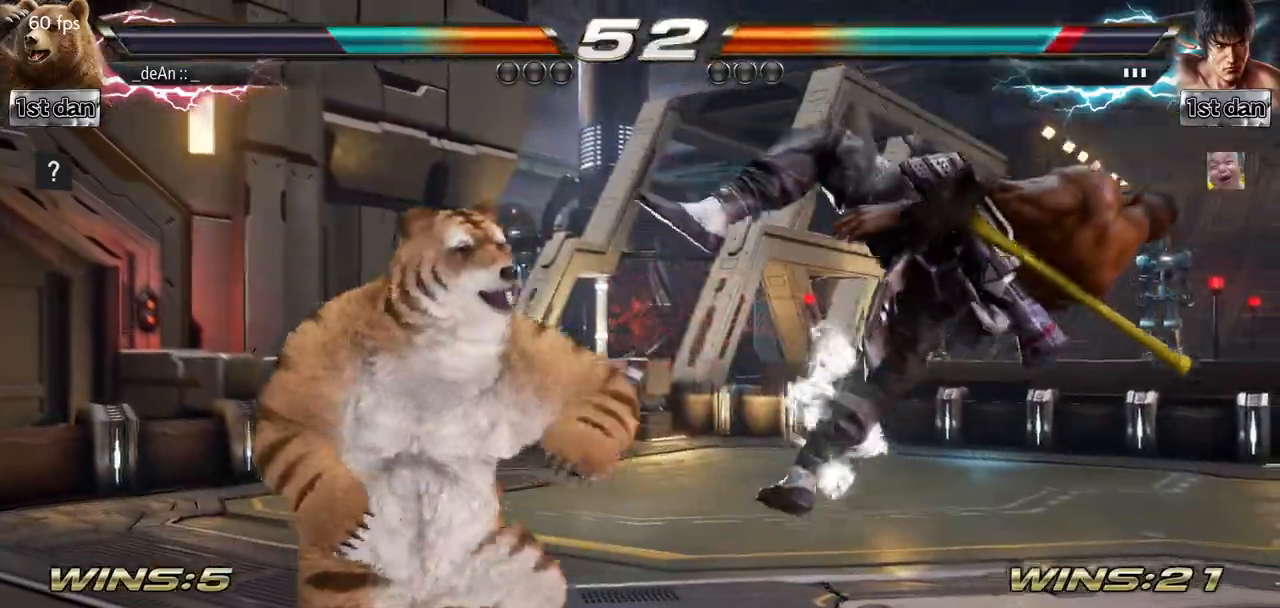
{"buttons": ["SQUARE"], "left_stick": "left", "events": [[50, "TRIANGLE", "up"], [100, "SQUARE", "up"], [200, "SQUARE", "down"], [317, "SQUARE", "up"], [350, "SQUARE", "down"], [451, "SQUARE", "up"], [501, "SQUARE", "down"]]}
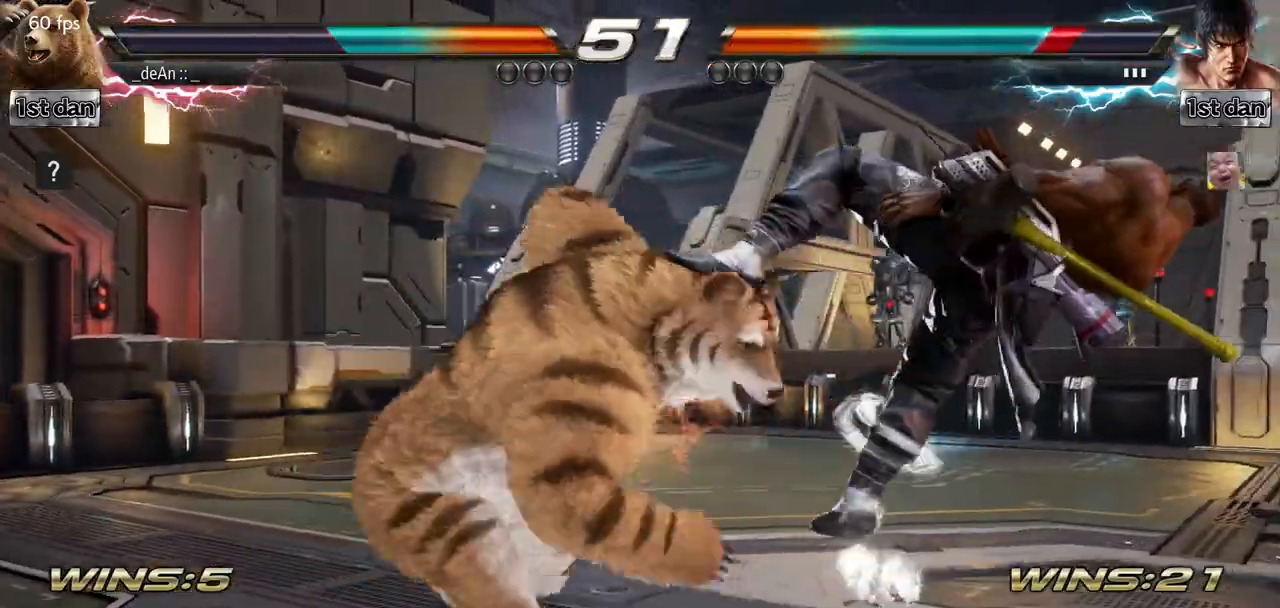
{"buttons": ["SQUARE"], "left_stick": "center", "events": [[50, "left_stick", "center"], [250, "SQUARE", "up"], [350, "SQUARE", "down"], [350, "TRIANGLE", "down"], [467, "SQUARE", "up"], [467, "TRIANGLE", "up"], [500, "SQUARE", "down"]]}
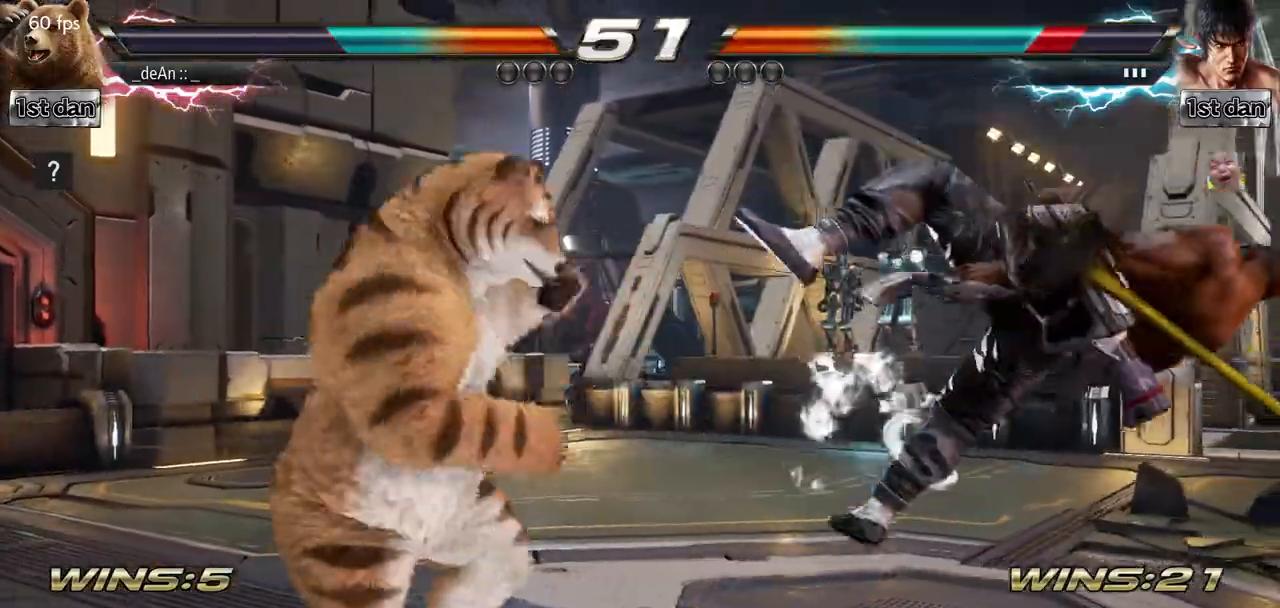
{"buttons": [], "left_stick": "center", "events": [[17, "TRIANGLE", "down"], [83, "SQUARE", "up"], [83, "TRIANGLE", "up"]]}
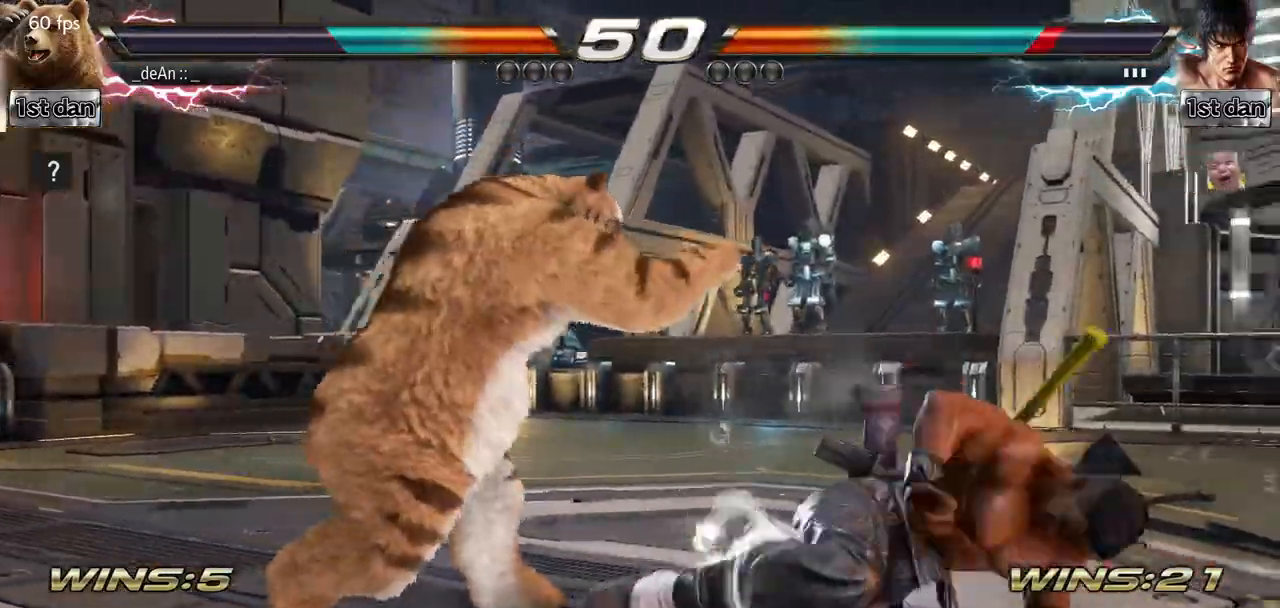
{"buttons": [], "left_stick": "left", "events": [[83, "left_stick", "right"], [150, "left_stick", "center"], [283, "left_stick", "left"]]}
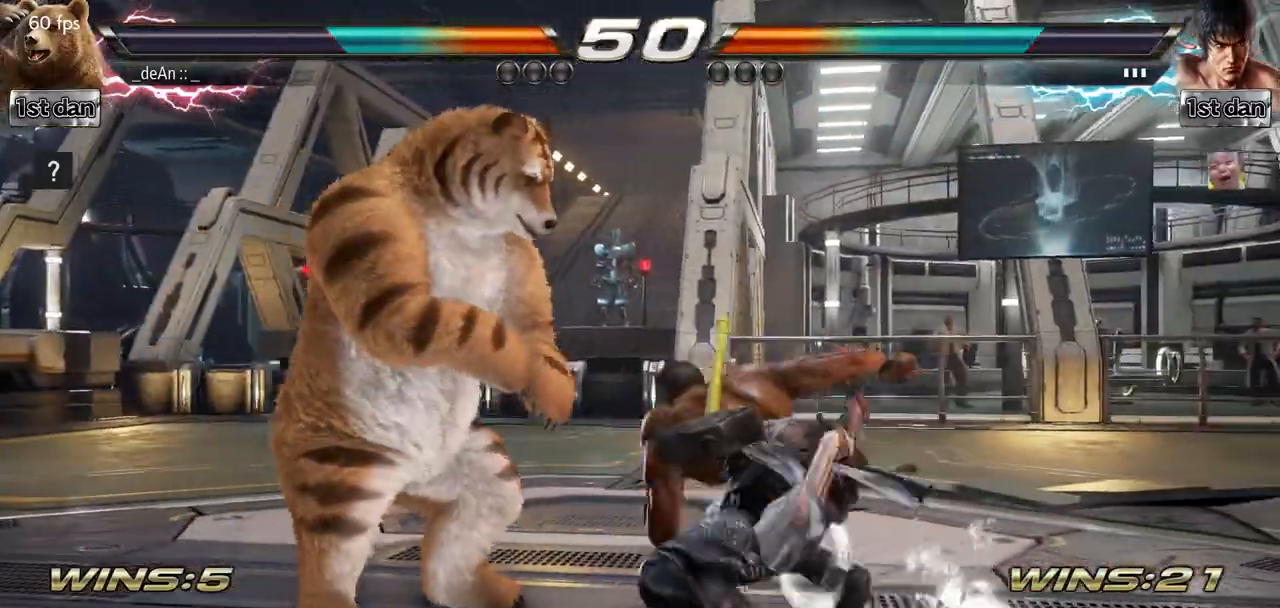
{"buttons": ["TRIANGLE"], "left_stick": "up-left", "events": [[217, "left_stick", "up-left"], [434, "TRIANGLE", "down"]]}
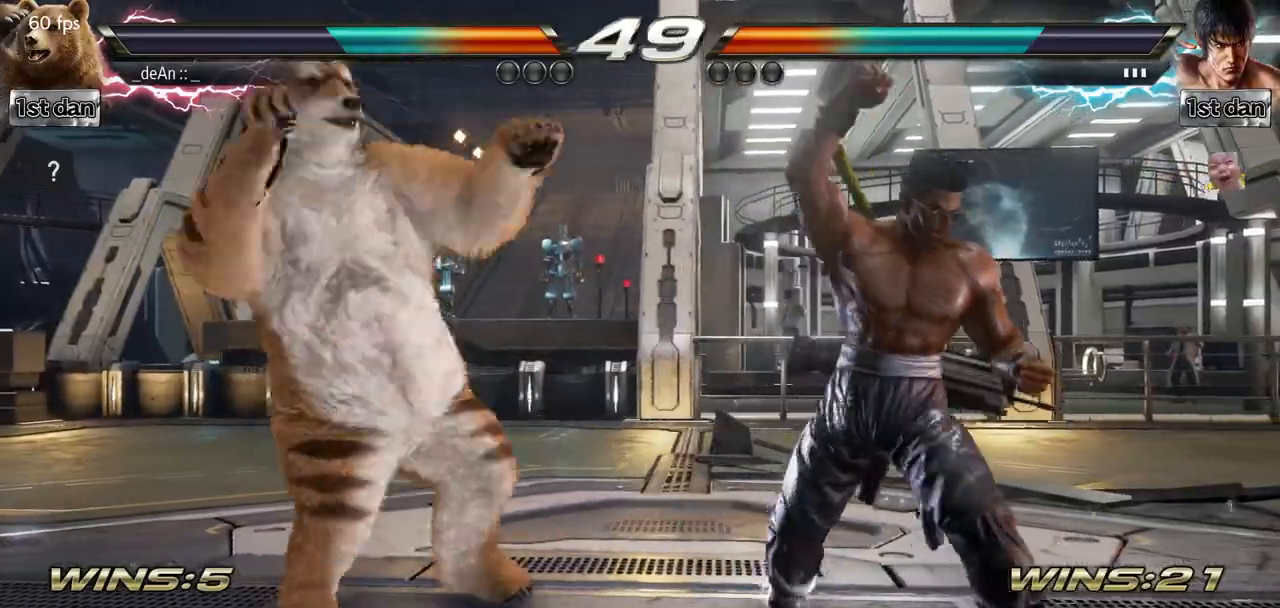
{"buttons": [], "left_stick": "left", "events": [[16, "TRIANGLE", "up"], [66, "SQUARE", "down"], [200, "SQUARE", "up"], [333, "left_stick", "left"]]}